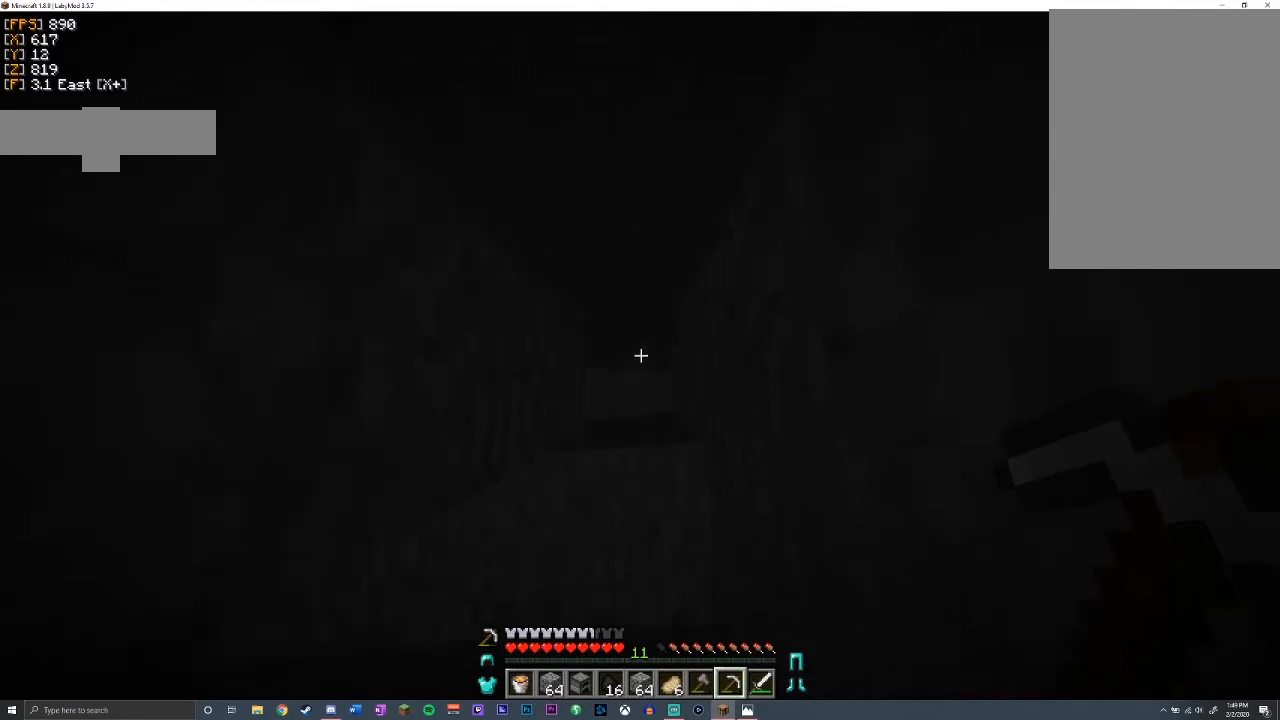
Gameplay with keyboard and mouse; each line is a JSON object with the keys and mouse buttons held at the frame after it. "events" lists presses ("down") and releases ("up") of "a", "d", "s", "shift", "space", "w", "mouse_left" and "mouse_right" between this image and that frame as [ms after this image, input, new state], when the widget could be followed in between. "mouse_left", "mouse_right" = the "left", "right" buttons of the "mouse" list. No other keys are recorded. Fast repeated clicks can show as one long hold. Mouse movement is not recorded.
{"keys": ["shift"], "mouse": [], "events": [[100, "s", "down"], [250, "s", "up"]]}
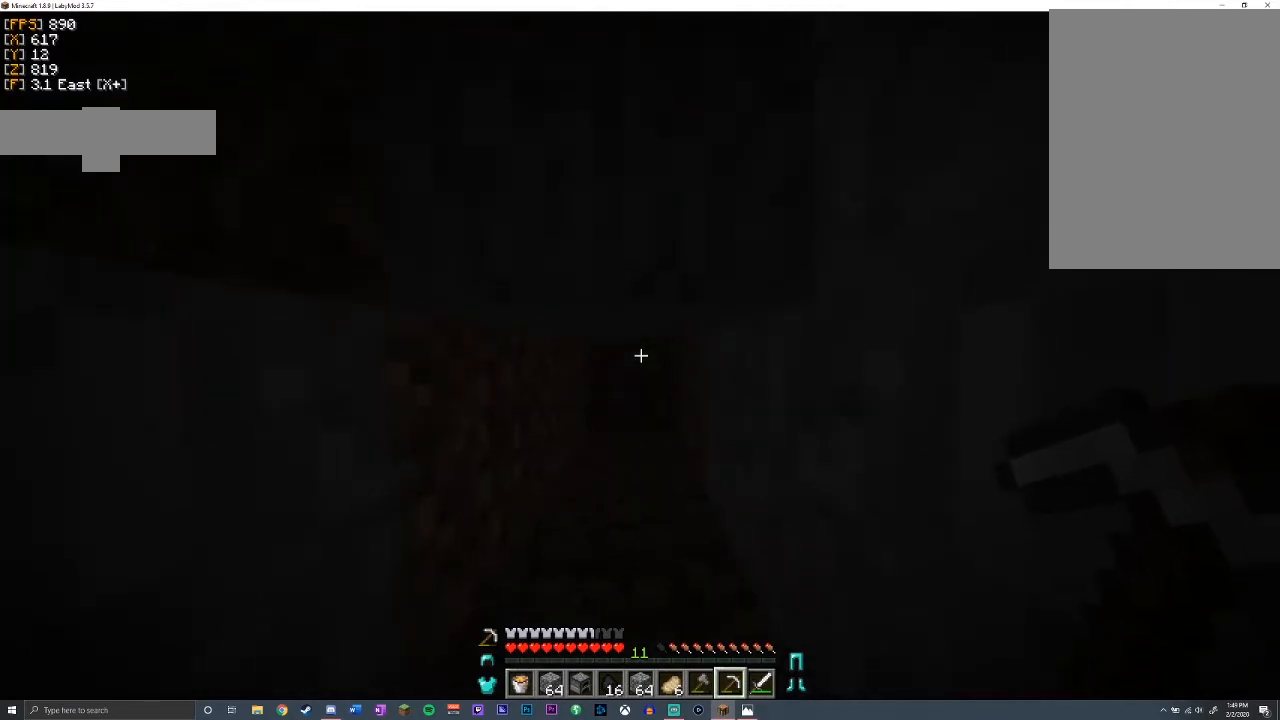
{"keys": ["d", "shift"], "mouse": [], "events": [[217, "w", "down"], [283, "w", "up"], [383, "d", "down"]]}
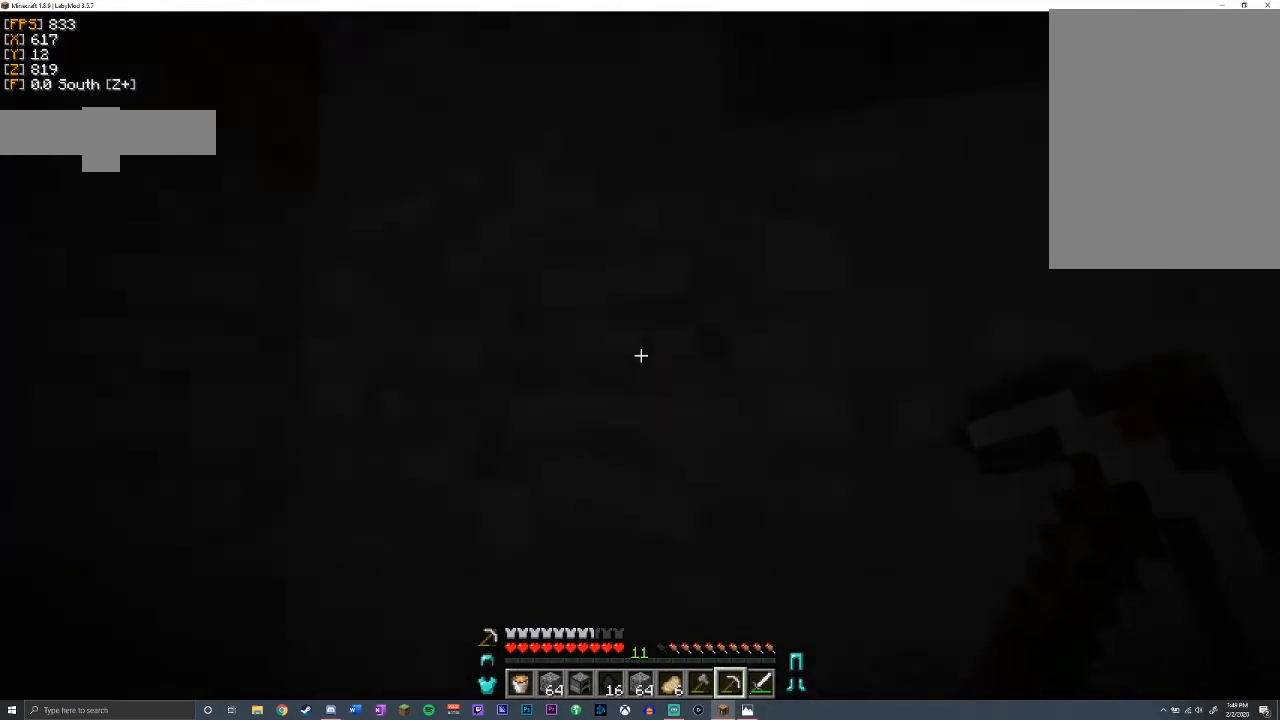
{"keys": ["shift"], "mouse": ["left"], "events": [[33, "mouse_left", "down"], [383, "d", "up"]]}
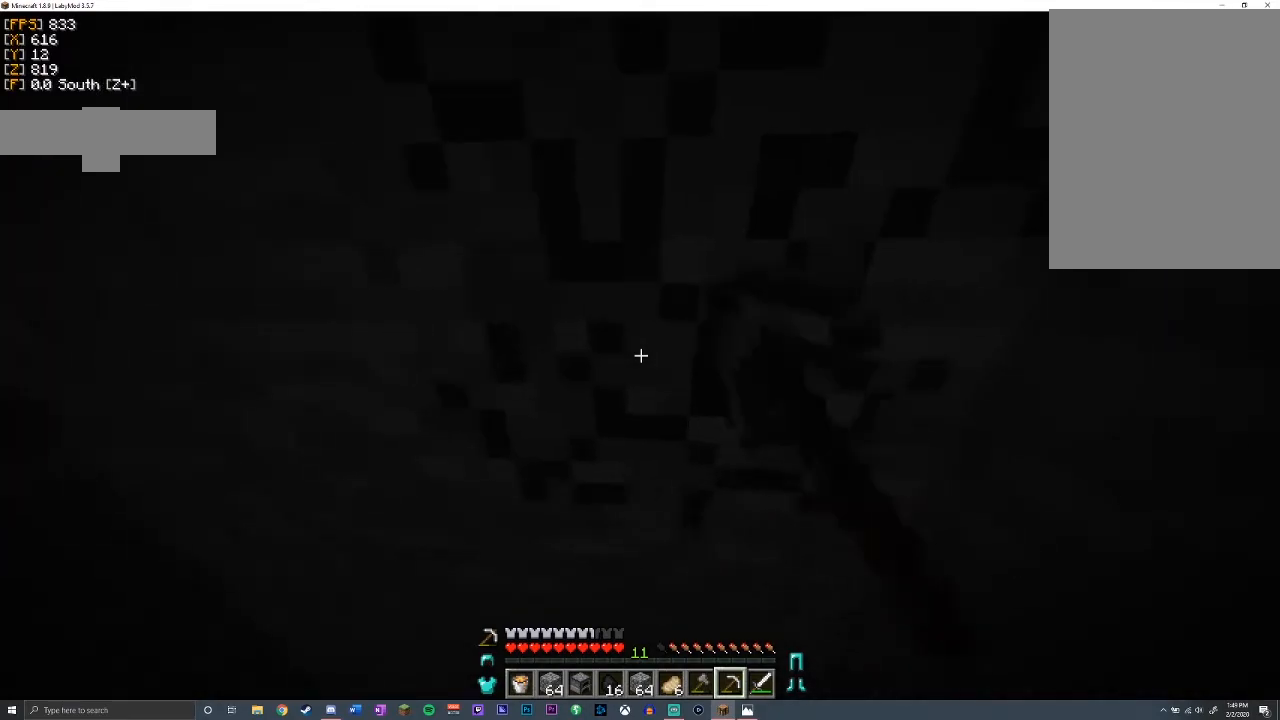
{"keys": ["d", "shift", "w"], "mouse": ["left"], "events": [[450, "d", "down"], [483, "w", "down"]]}
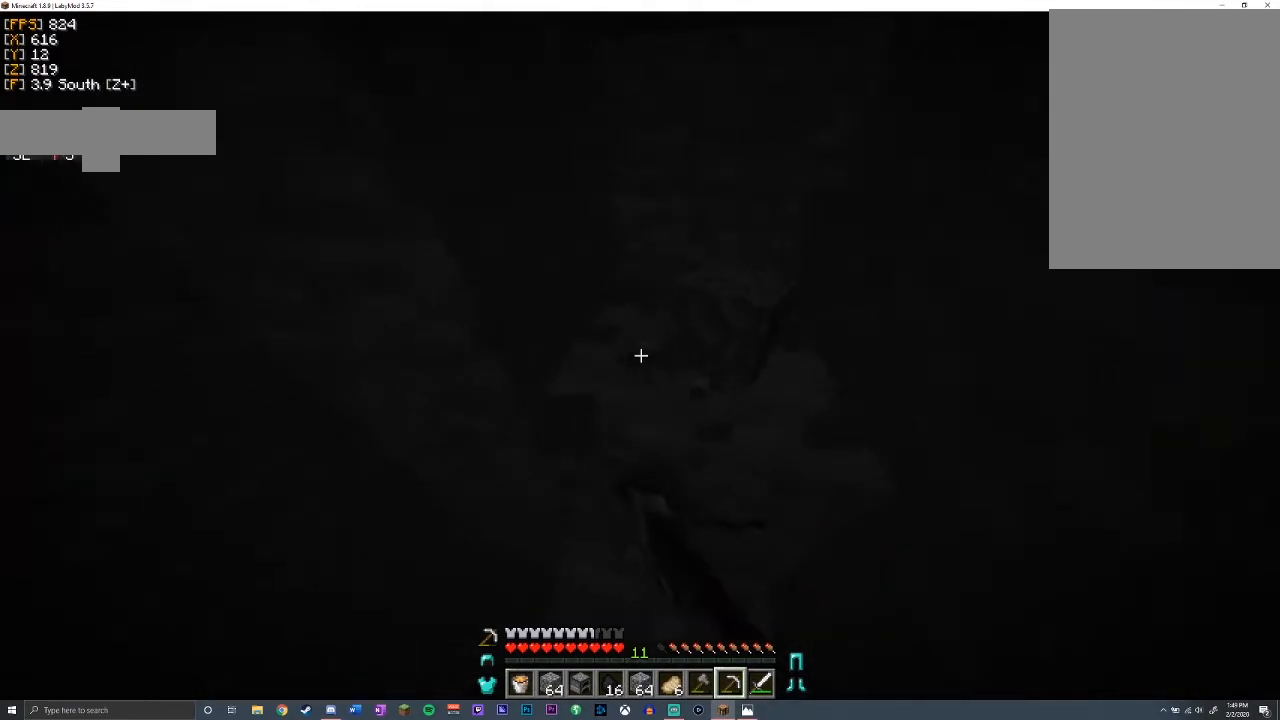
{"keys": ["shift", "w"], "mouse": ["left"], "events": [[83, "d", "up"], [233, "w", "up"], [500, "w", "down"]]}
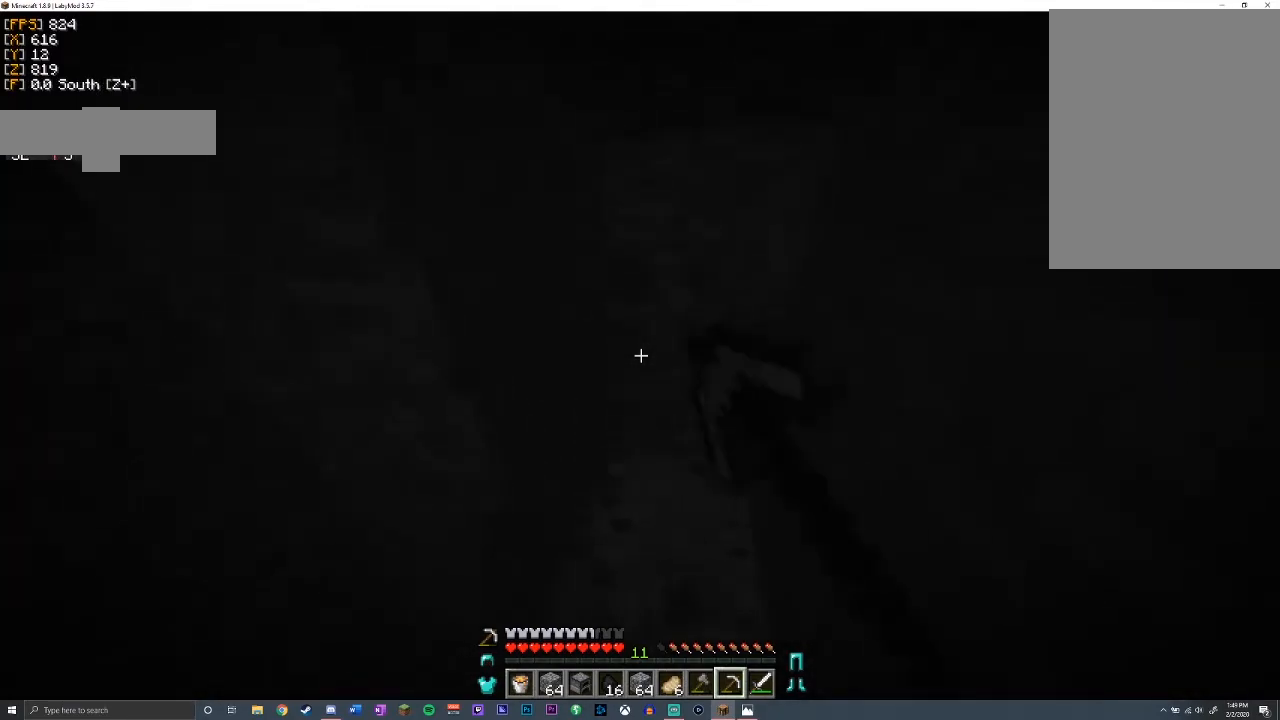
{"keys": ["shift"], "mouse": ["left"], "events": [[133, "d", "down"], [283, "d", "up"], [450, "w", "up"]]}
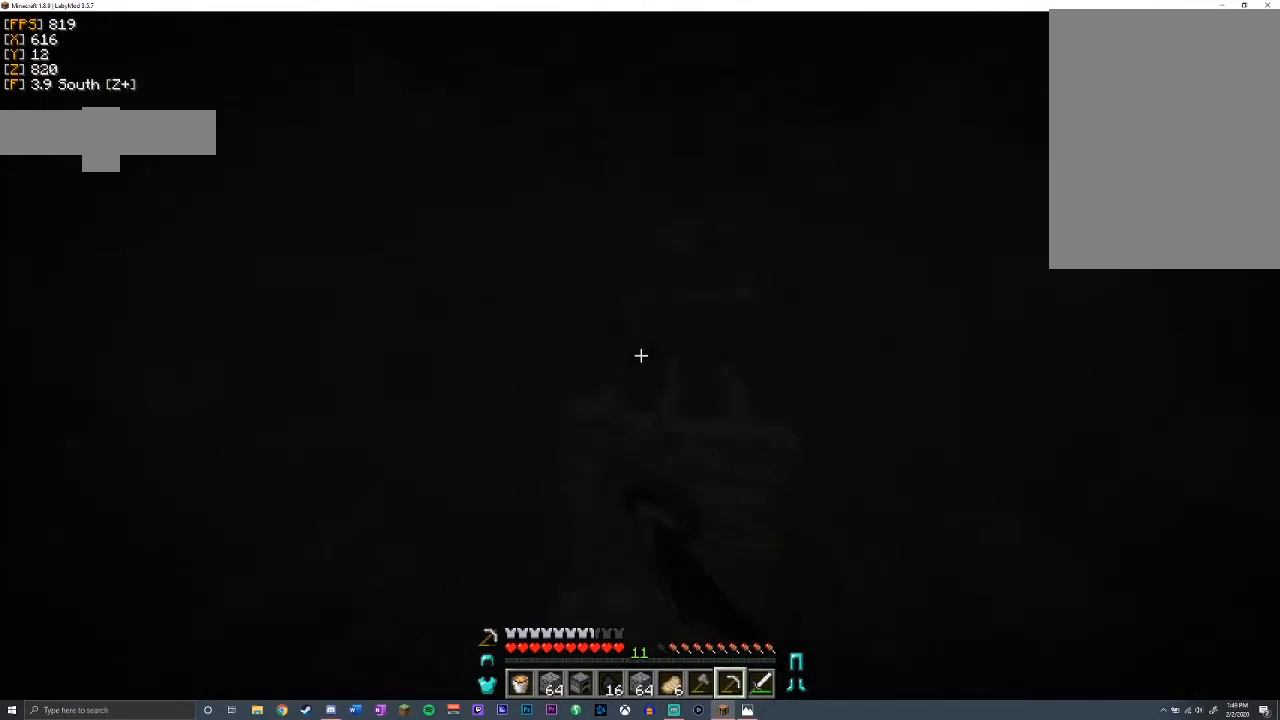
{"keys": ["shift", "w"], "mouse": ["left"], "events": [[233, "w", "down"]]}
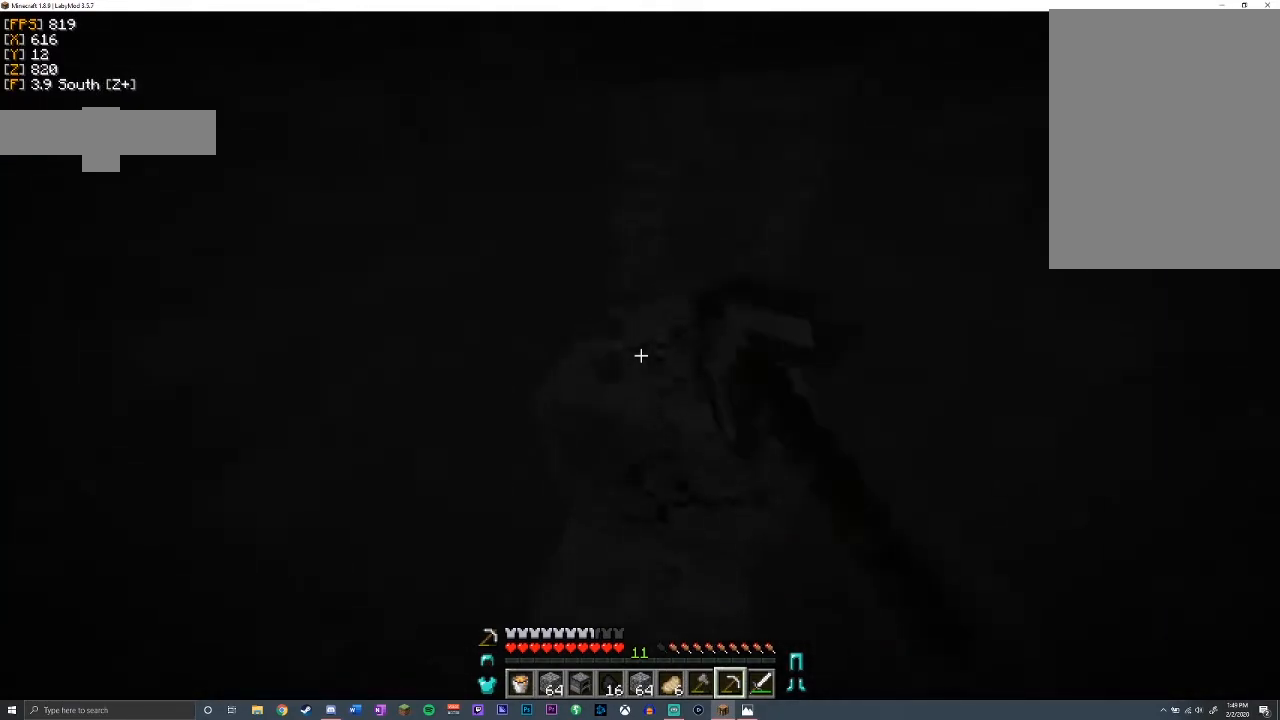
{"keys": ["shift", "w"], "mouse": ["left"], "events": [[117, "d", "down"], [317, "d", "up"]]}
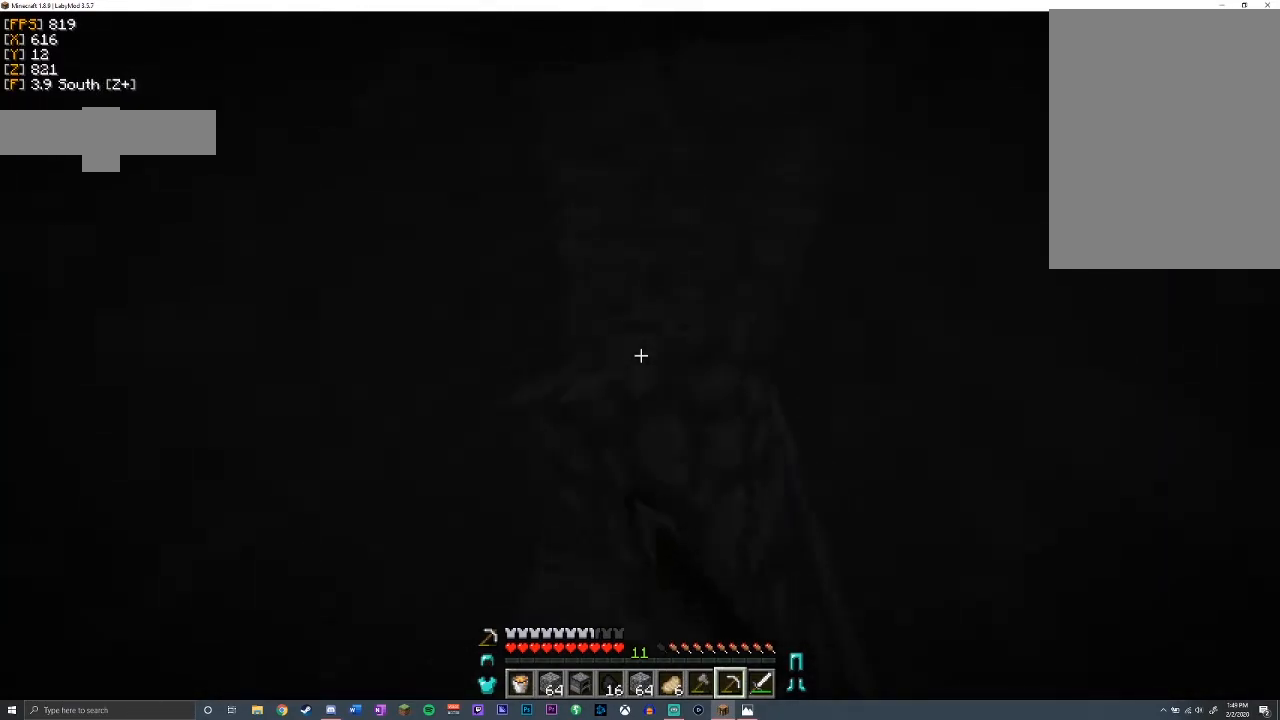
{"keys": ["a", "shift"], "mouse": ["left"], "events": [[183, "w", "up"], [267, "mouse_left", "up"], [300, "mouse_left", "down"], [383, "a", "down"]]}
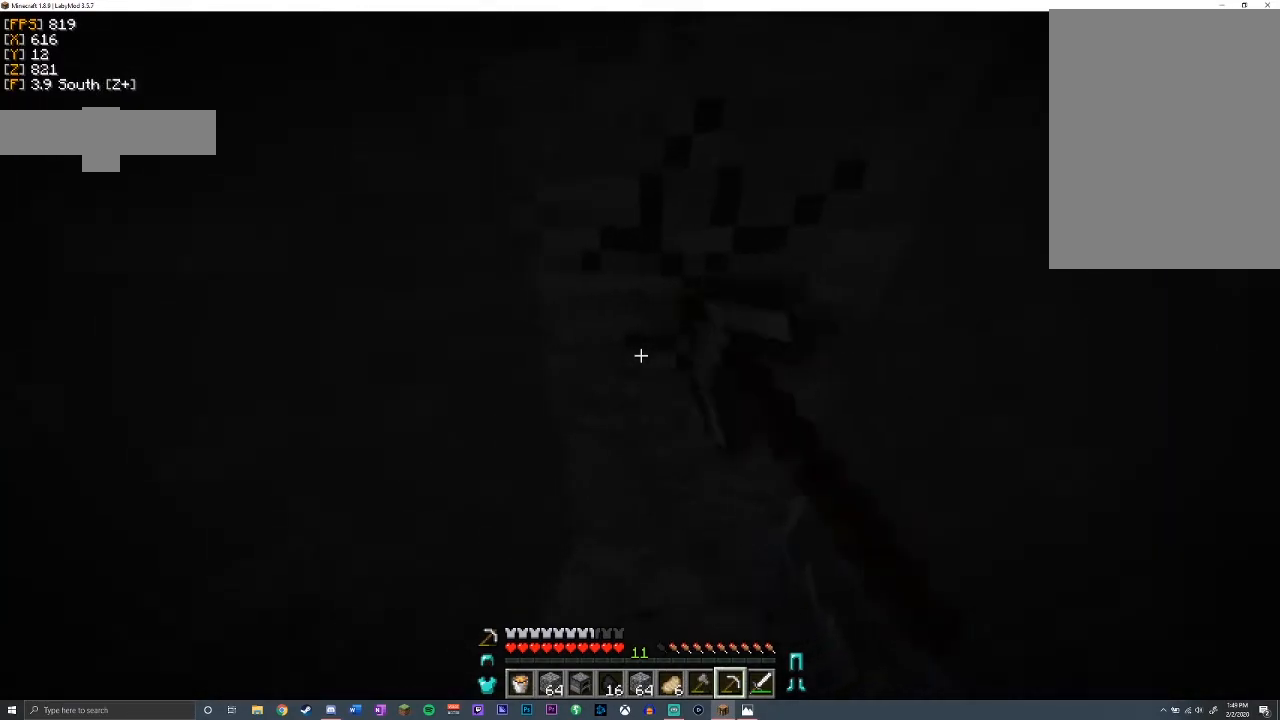
{"keys": ["shift"], "mouse": ["left"], "events": [[117, "s", "down"], [333, "s", "up"], [400, "a", "up"]]}
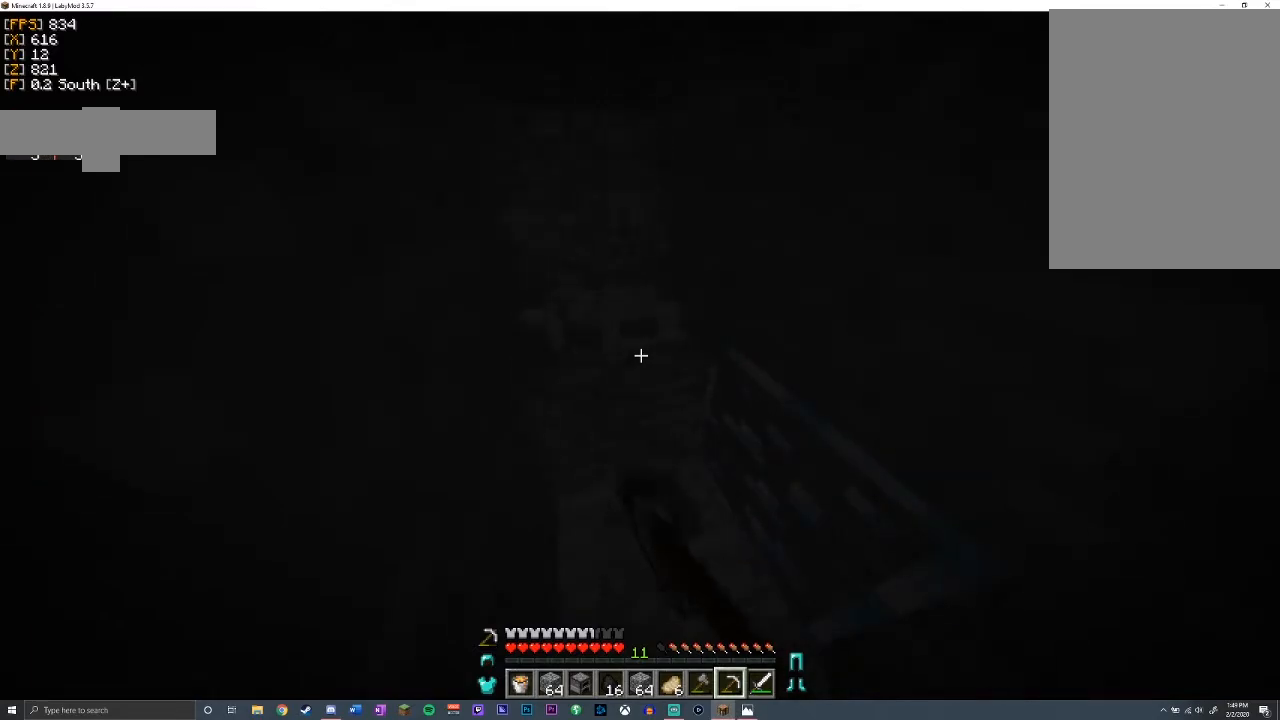
{"keys": ["a", "shift"], "mouse": ["left"], "events": [[300, "a", "down"]]}
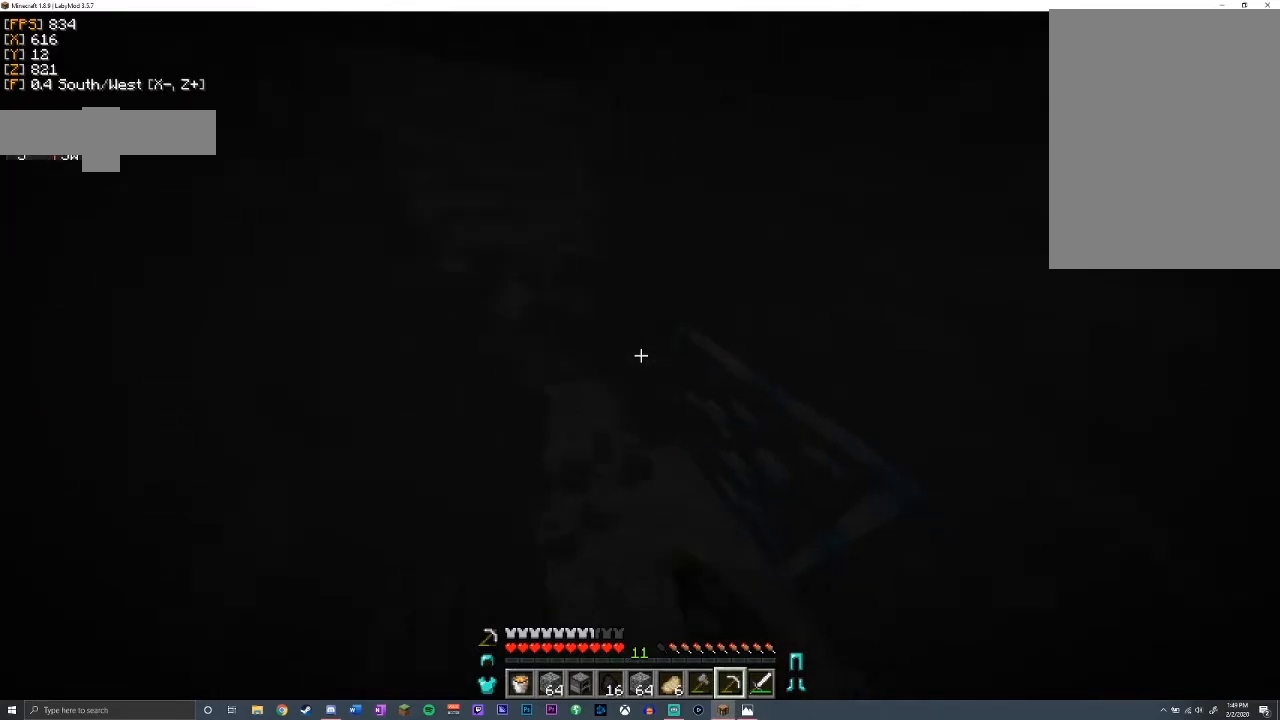
{"keys": ["shift"], "mouse": ["left"], "events": [[233, "a", "up"]]}
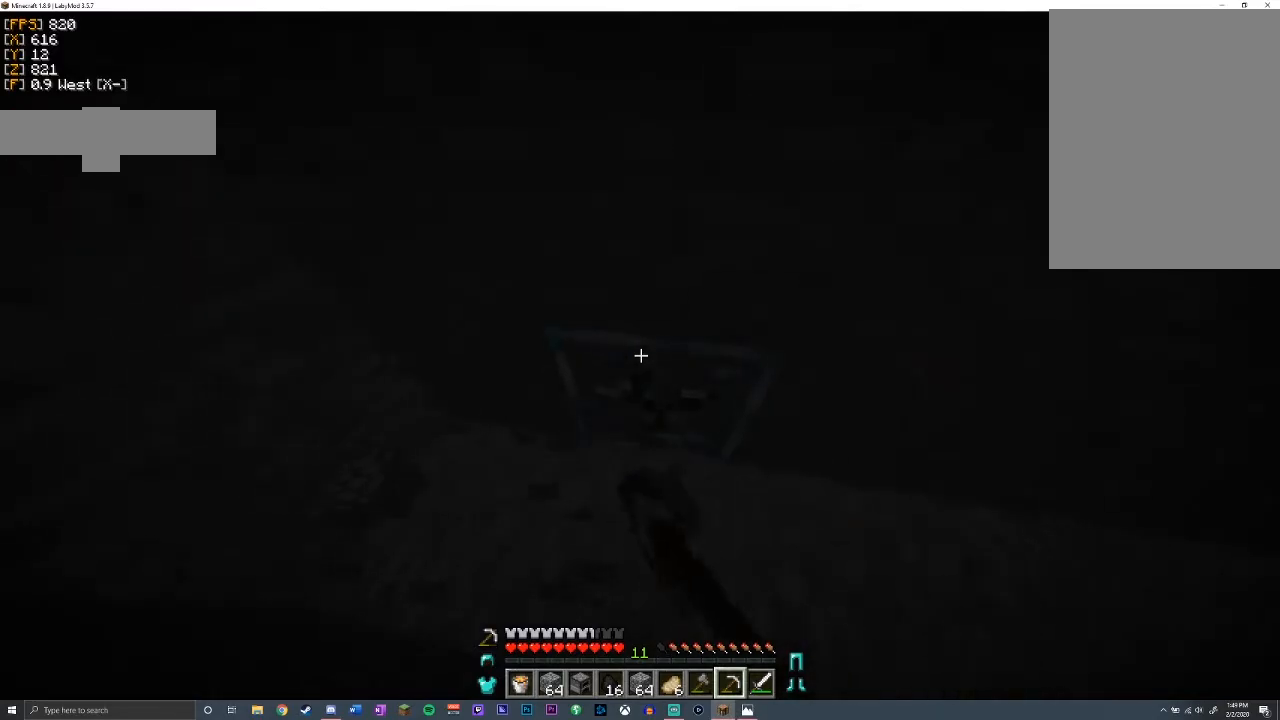
{"keys": ["shift"], "mouse": ["left"], "events": []}
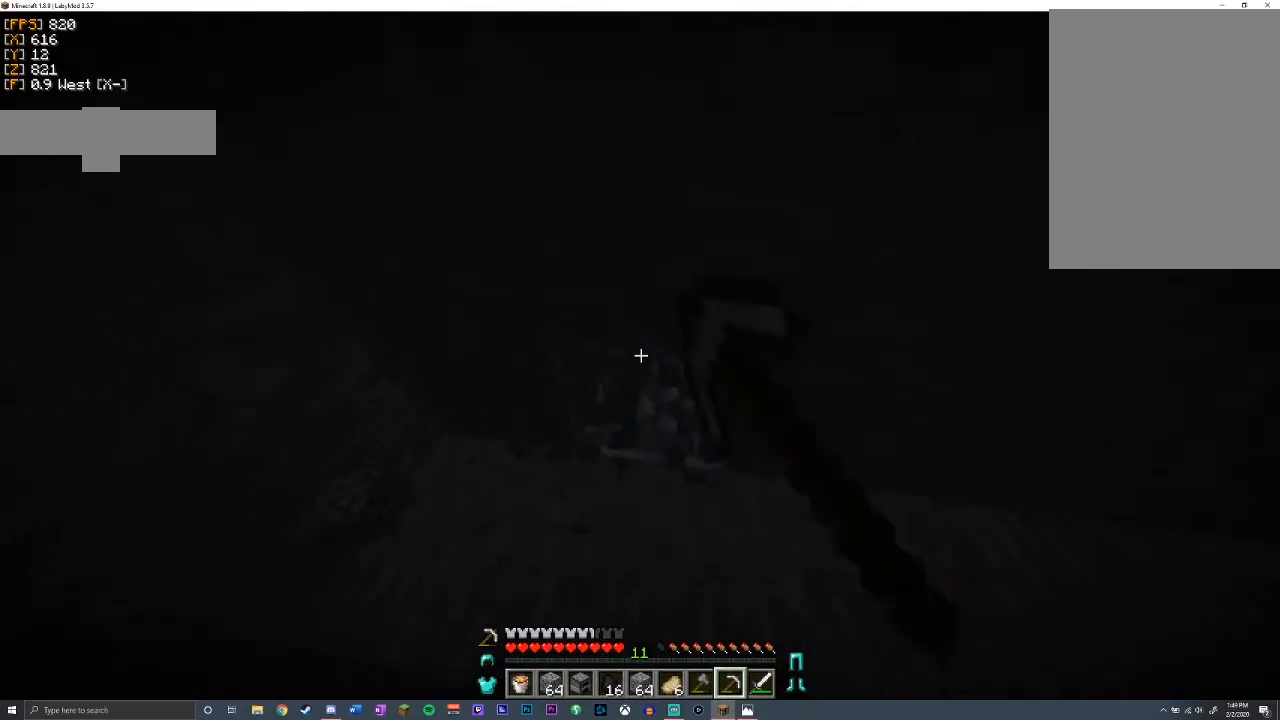
{"keys": ["shift"], "mouse": ["left"], "events": [[50, "w", "down"], [250, "w", "up"]]}
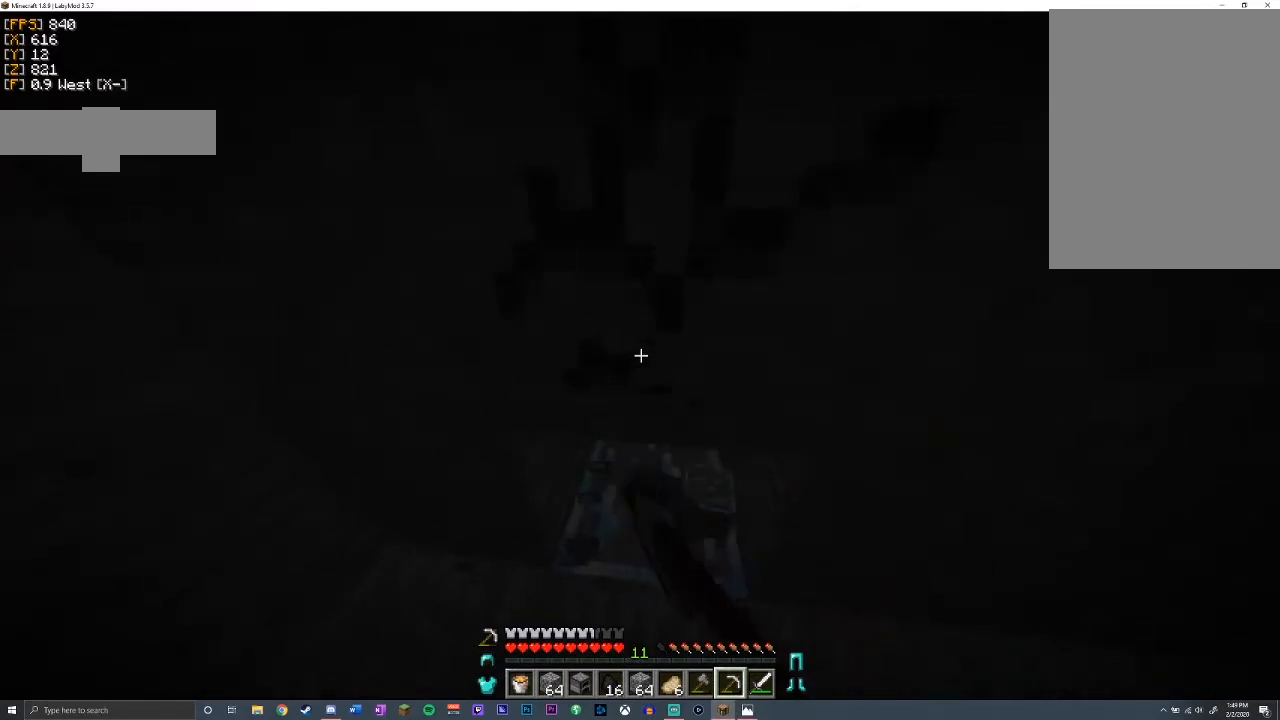
{"keys": ["shift"], "mouse": ["left"], "events": []}
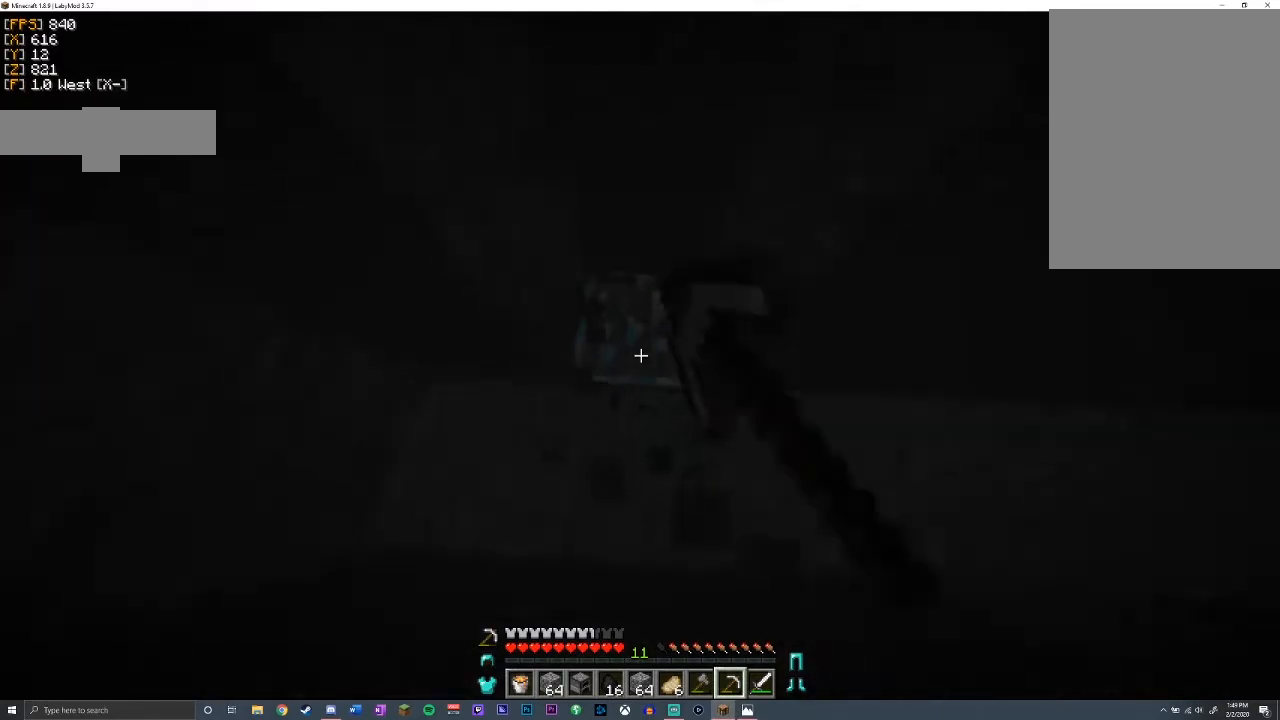
{"keys": ["shift", "w"], "mouse": ["left"], "events": [[317, "w", "down"]]}
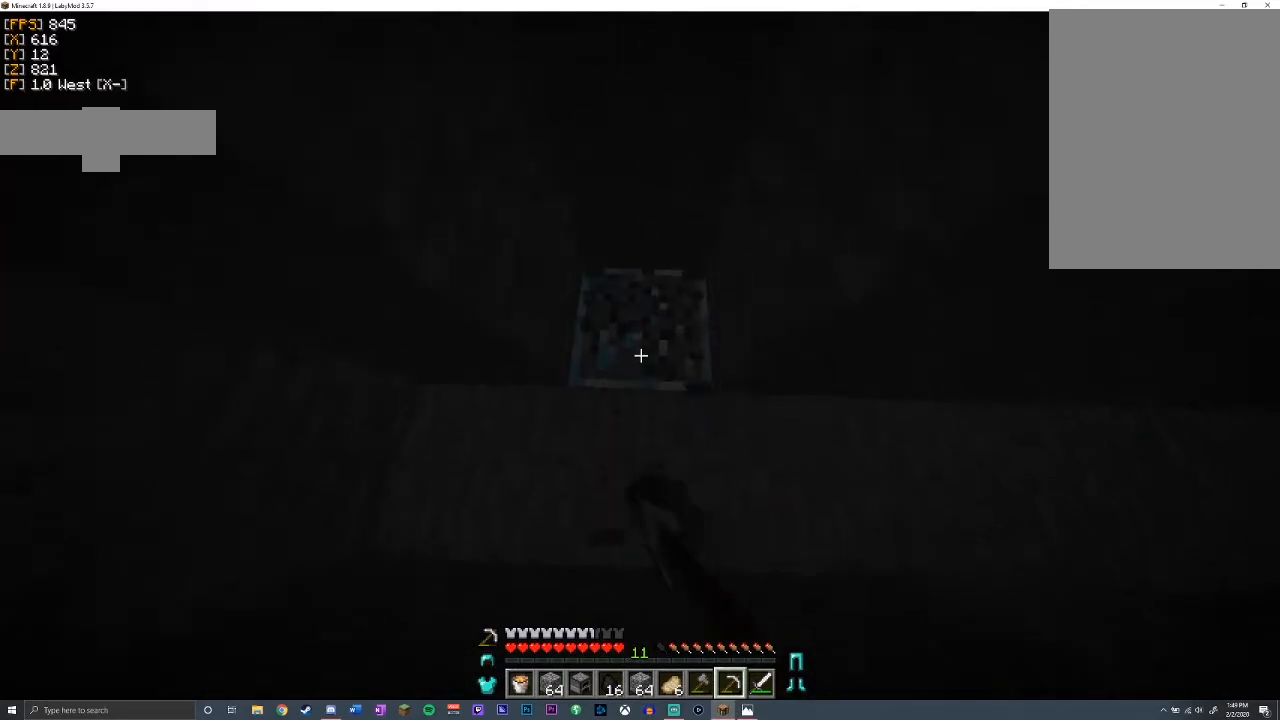
{"keys": ["shift"], "mouse": ["left"], "events": [[33, "d", "down"], [217, "d", "up"], [250, "w", "up"]]}
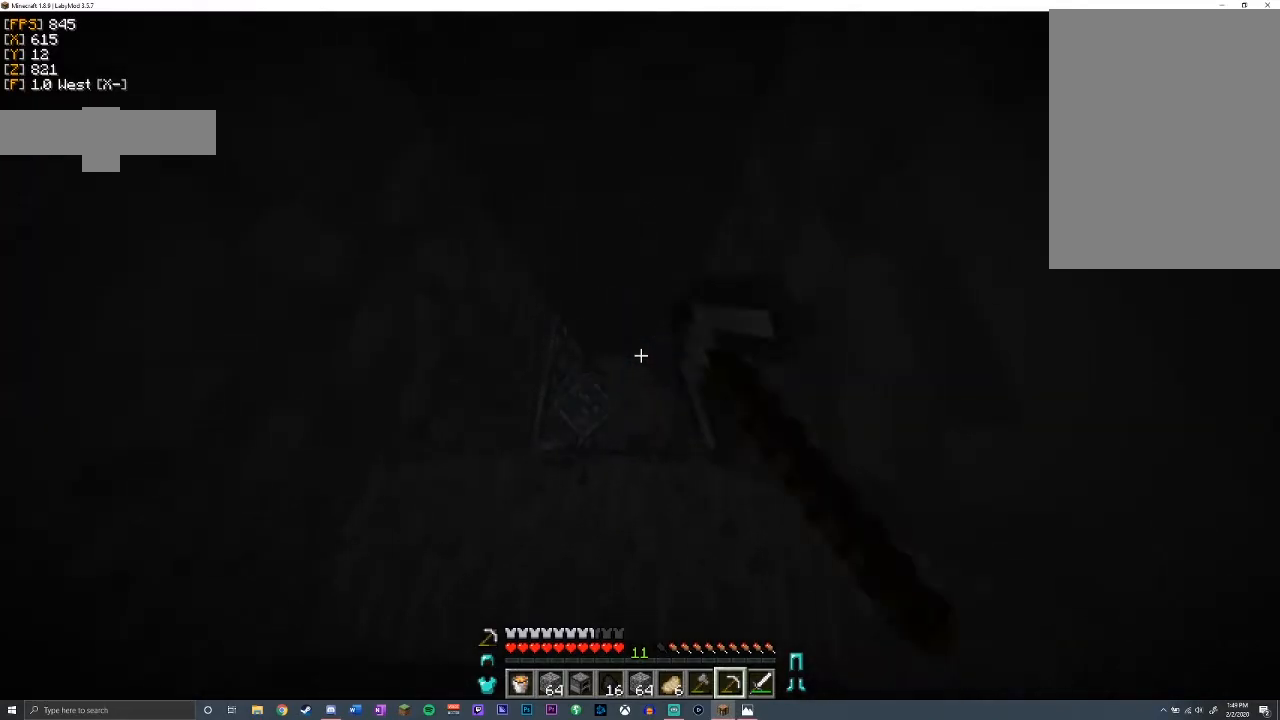
{"keys": ["shift"], "mouse": ["left"], "events": []}
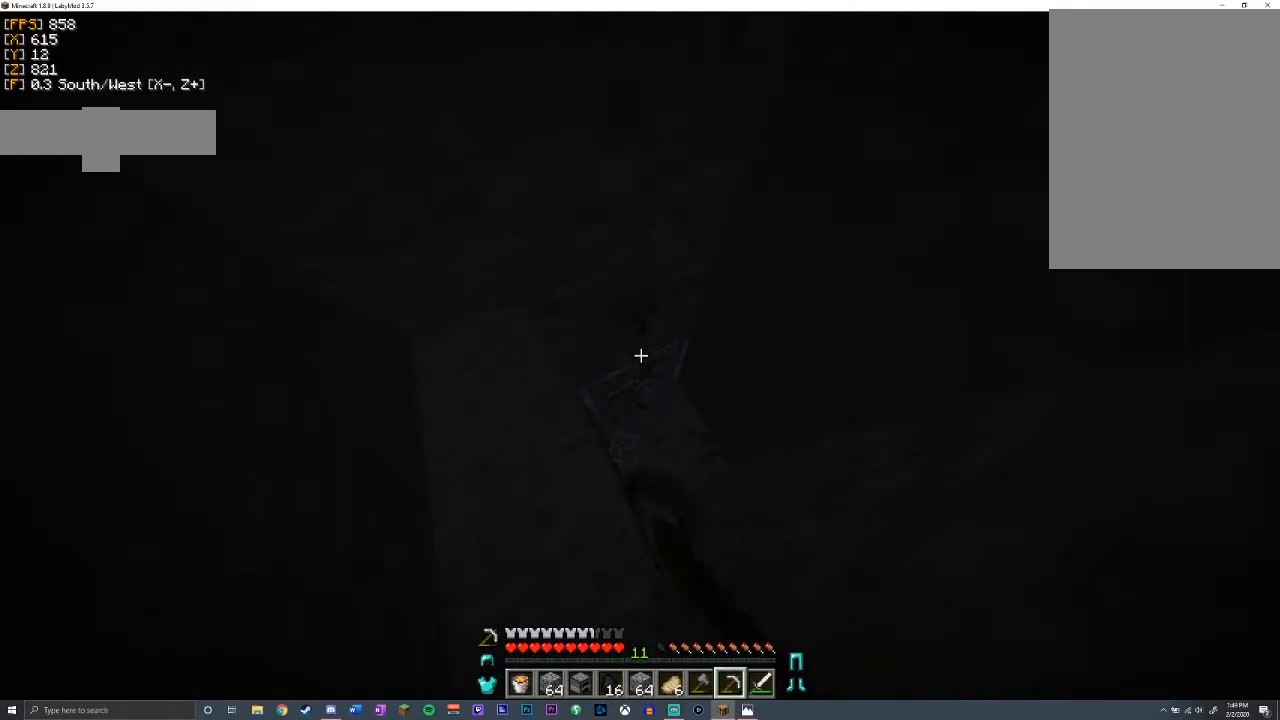
{"keys": ["shift"], "mouse": ["left"], "events": []}
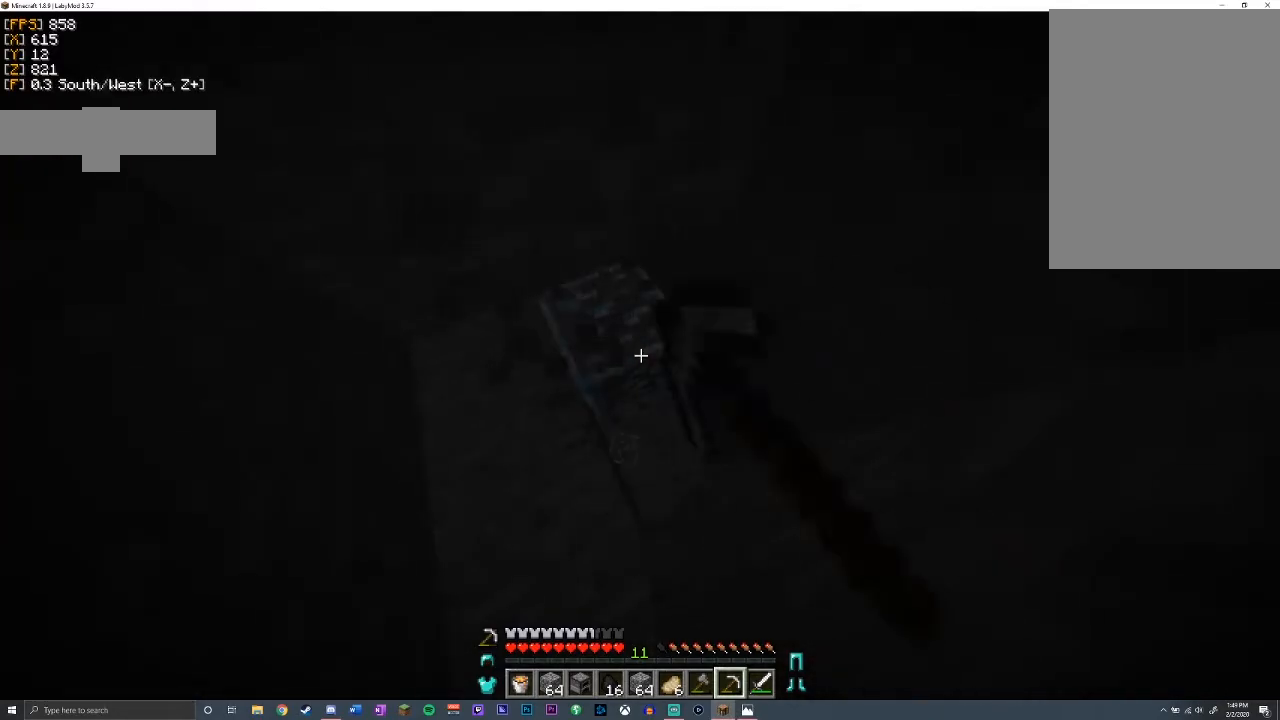
{"keys": ["shift"], "mouse": ["left"], "events": [[100, "d", "down"], [200, "w", "down"], [317, "d", "up"], [450, "w", "up"]]}
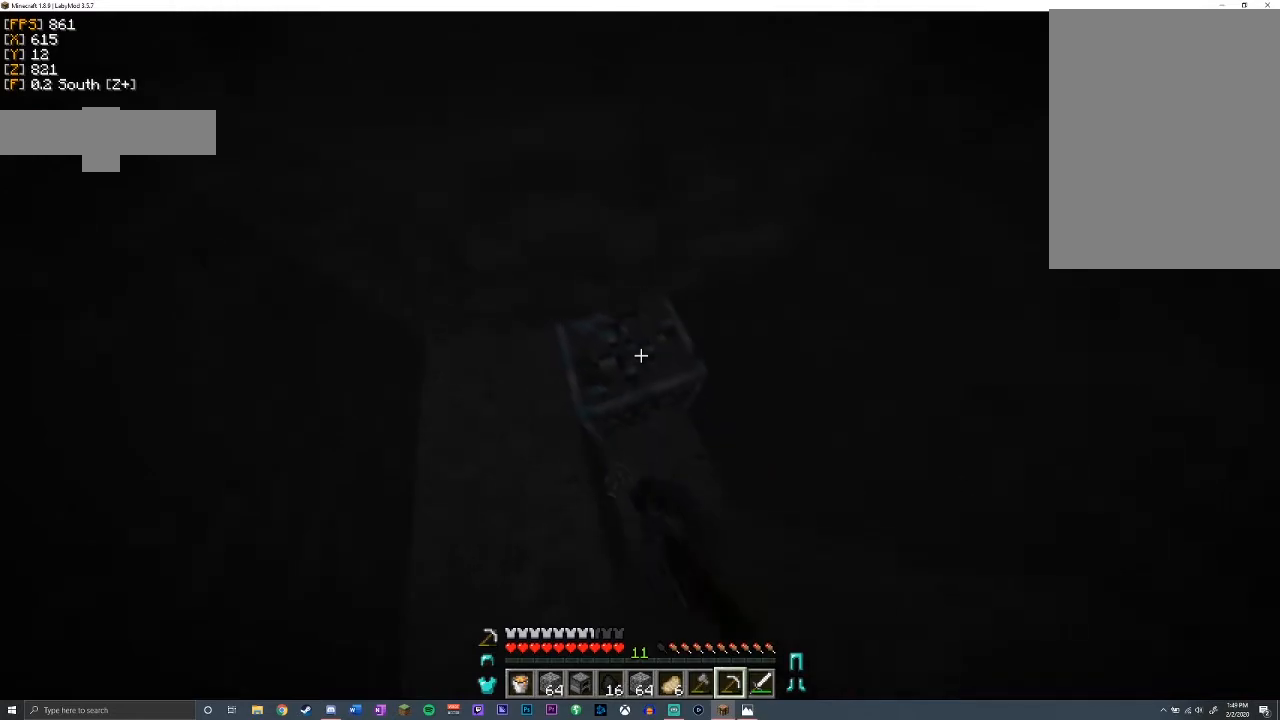
{"keys": ["w"], "mouse": ["left"], "events": [[100, "w", "down"], [167, "shift", "up"], [283, "d", "down"], [417, "d", "up"]]}
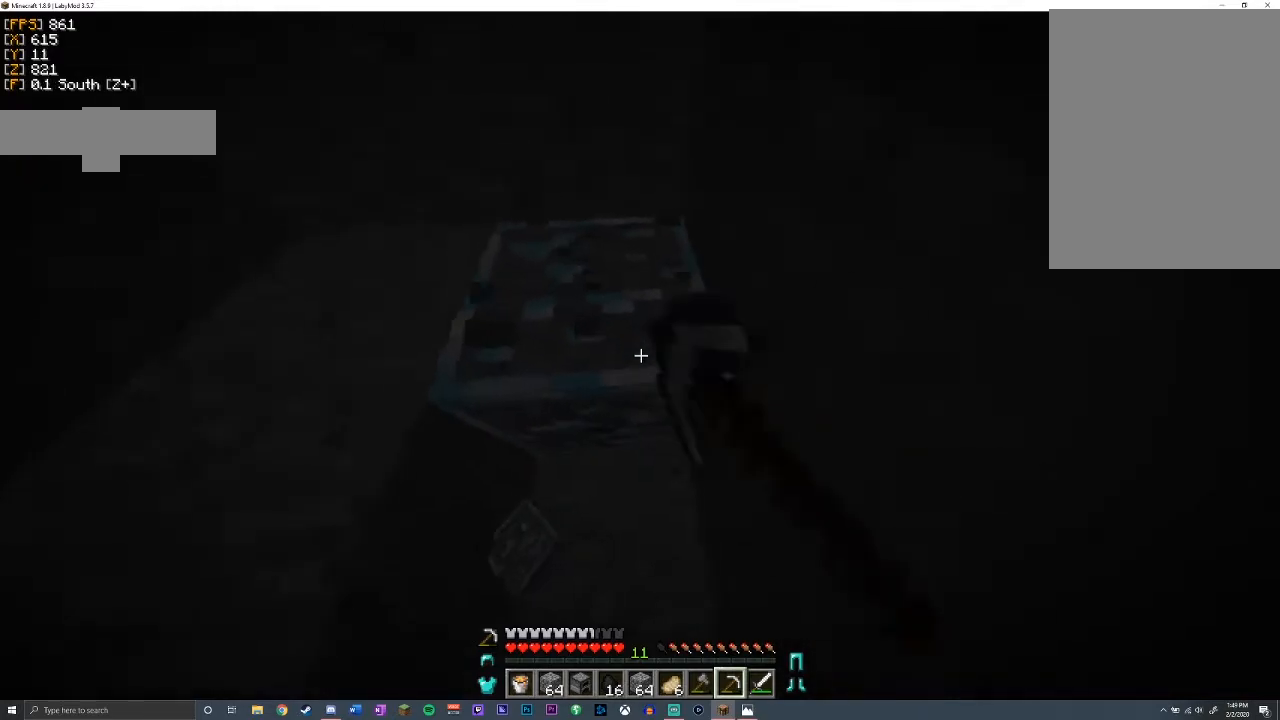
{"keys": [], "mouse": ["left"], "events": [[117, "w", "up"]]}
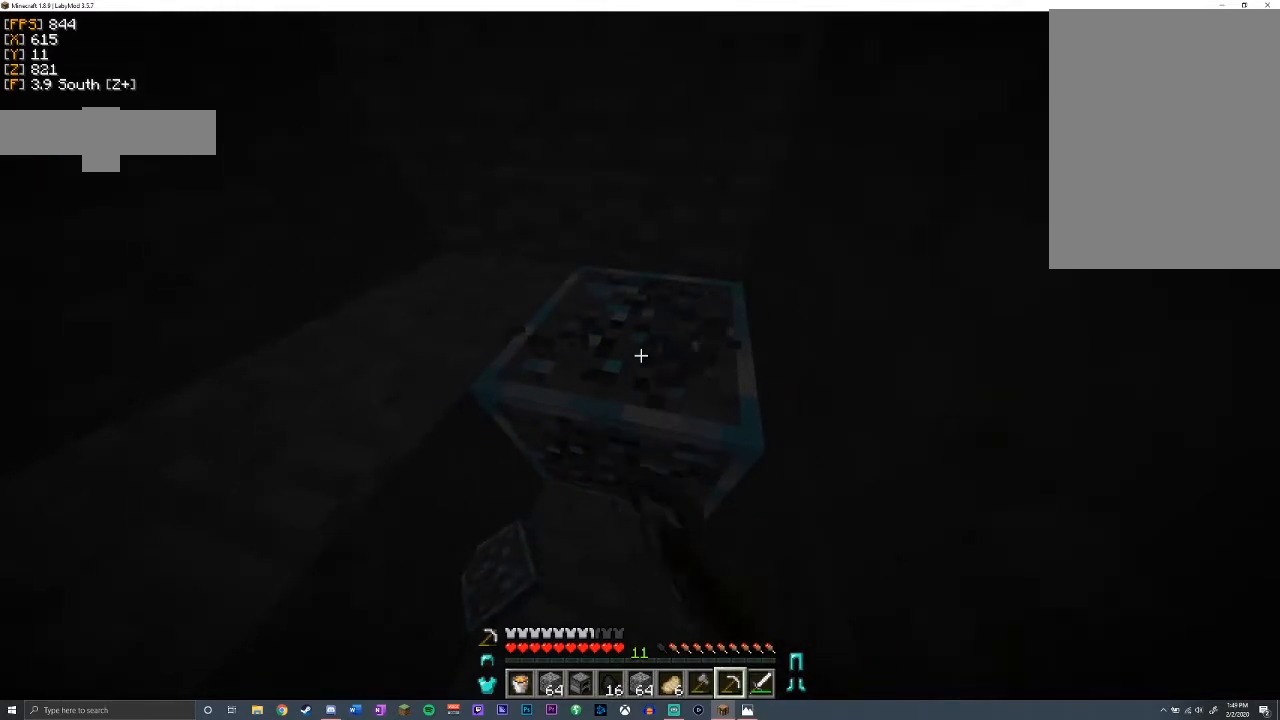
{"keys": ["s"], "mouse": [], "events": [[250, "mouse_left", "up"], [350, "s", "down"]]}
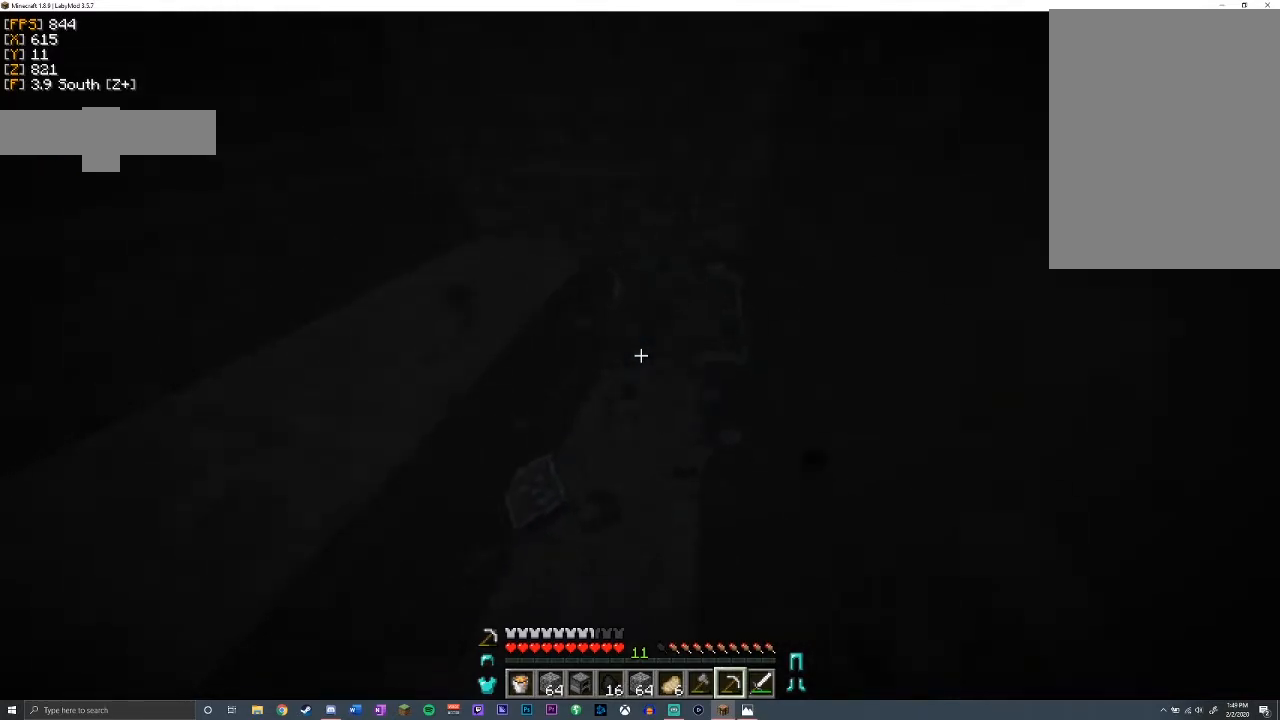
{"keys": [], "mouse": ["left"], "events": [[33, "s", "up"], [233, "w", "down"], [250, "a", "down"], [350, "mouse_left", "down"], [367, "w", "up"], [400, "a", "up"]]}
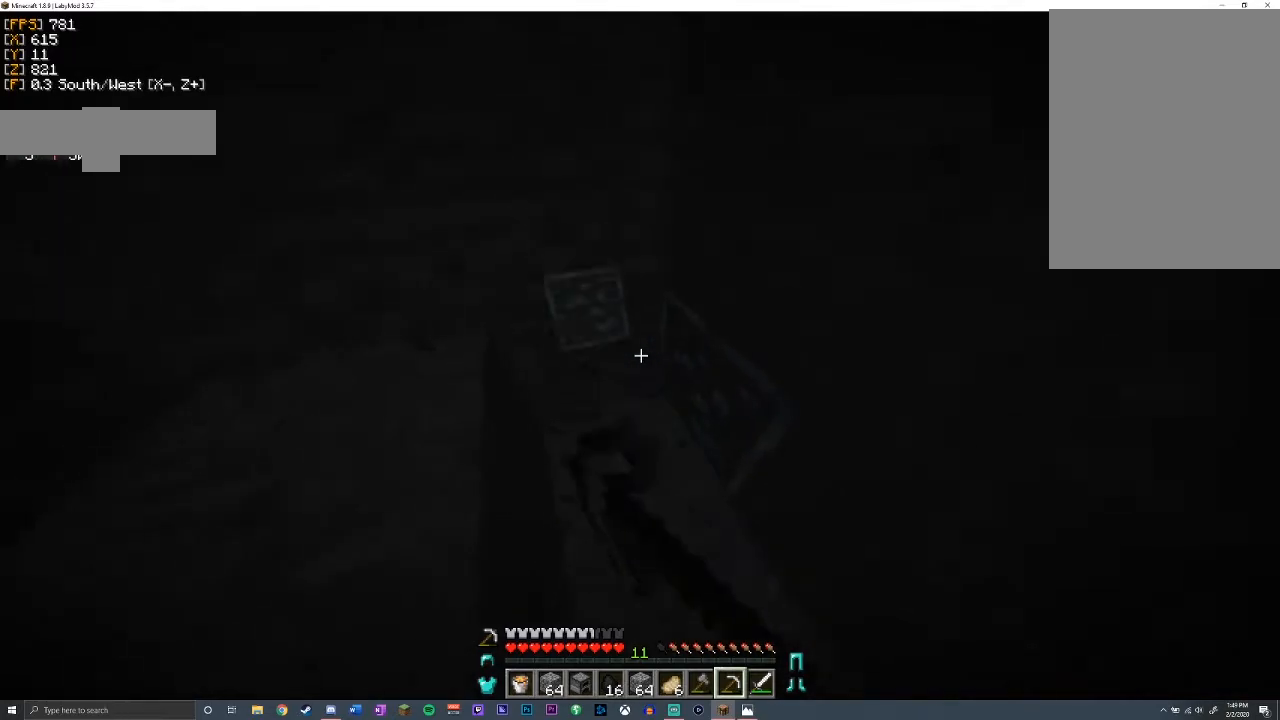
{"keys": [], "mouse": ["left"], "events": []}
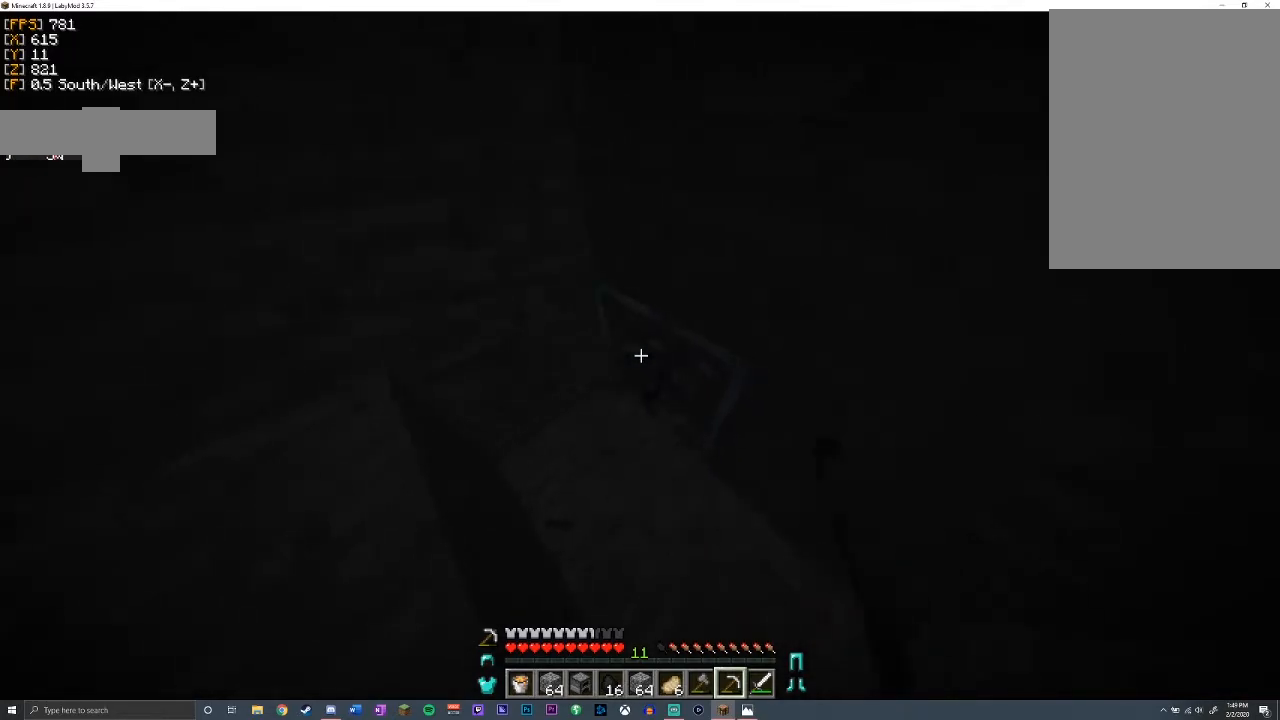
{"keys": [], "mouse": ["left"], "events": []}
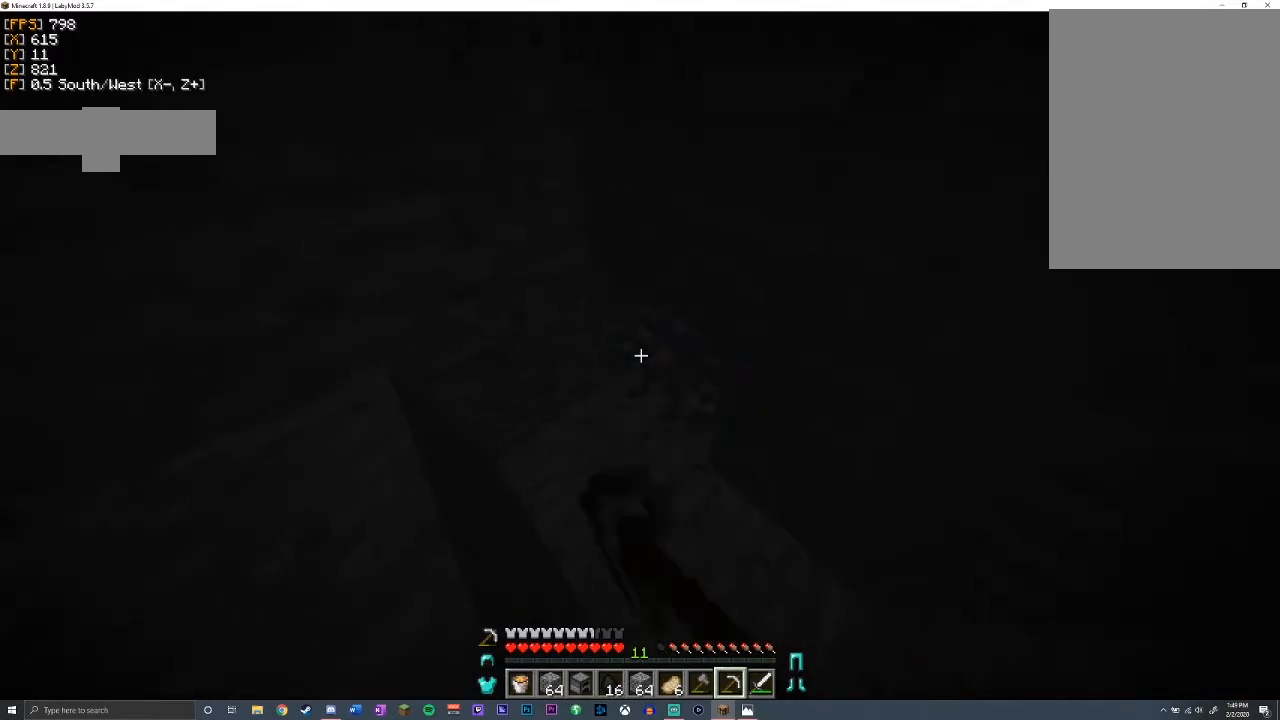
{"keys": [], "mouse": [], "events": [[233, "w", "down"], [317, "mouse_left", "up"], [383, "w", "up"]]}
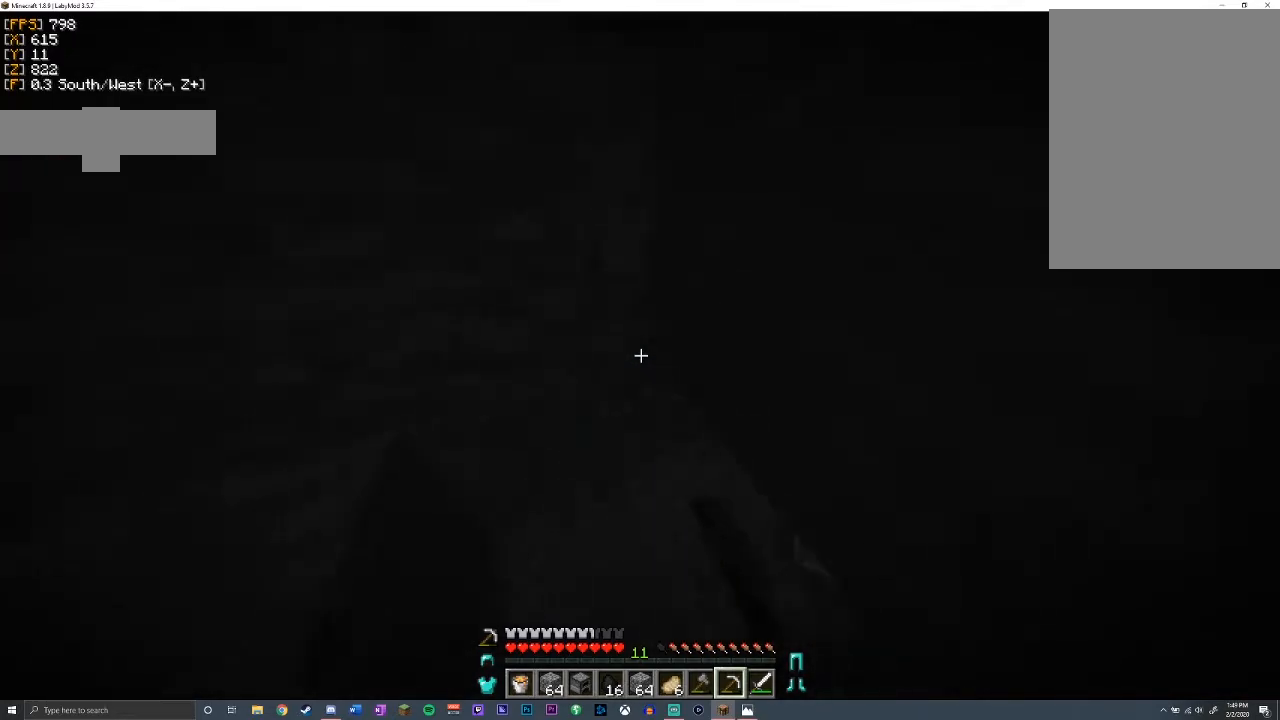
{"keys": ["a", "space", "w"], "mouse": [], "events": [[17, "a", "down"], [17, "s", "down"], [250, "s", "up"], [367, "space", "down"], [483, "w", "down"]]}
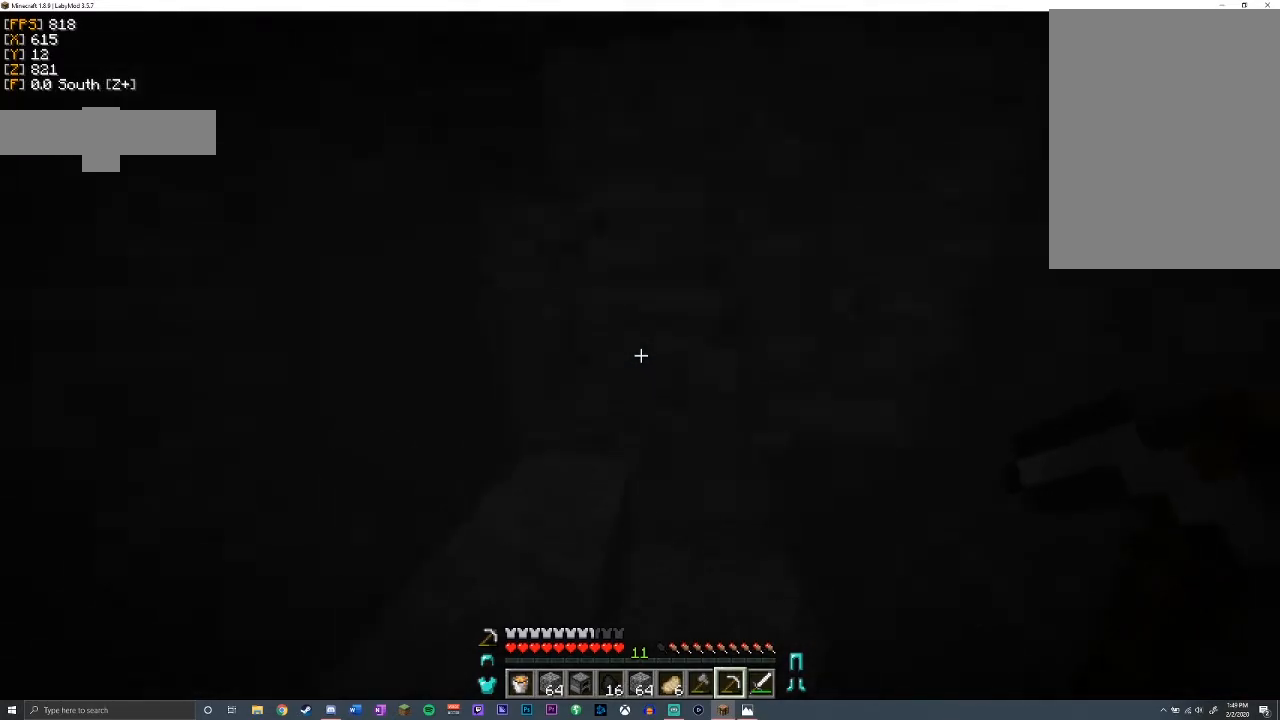
{"keys": ["a", "shift", "w"], "mouse": ["left"], "events": [[67, "space", "up"], [233, "shift", "down"], [433, "mouse_left", "down"]]}
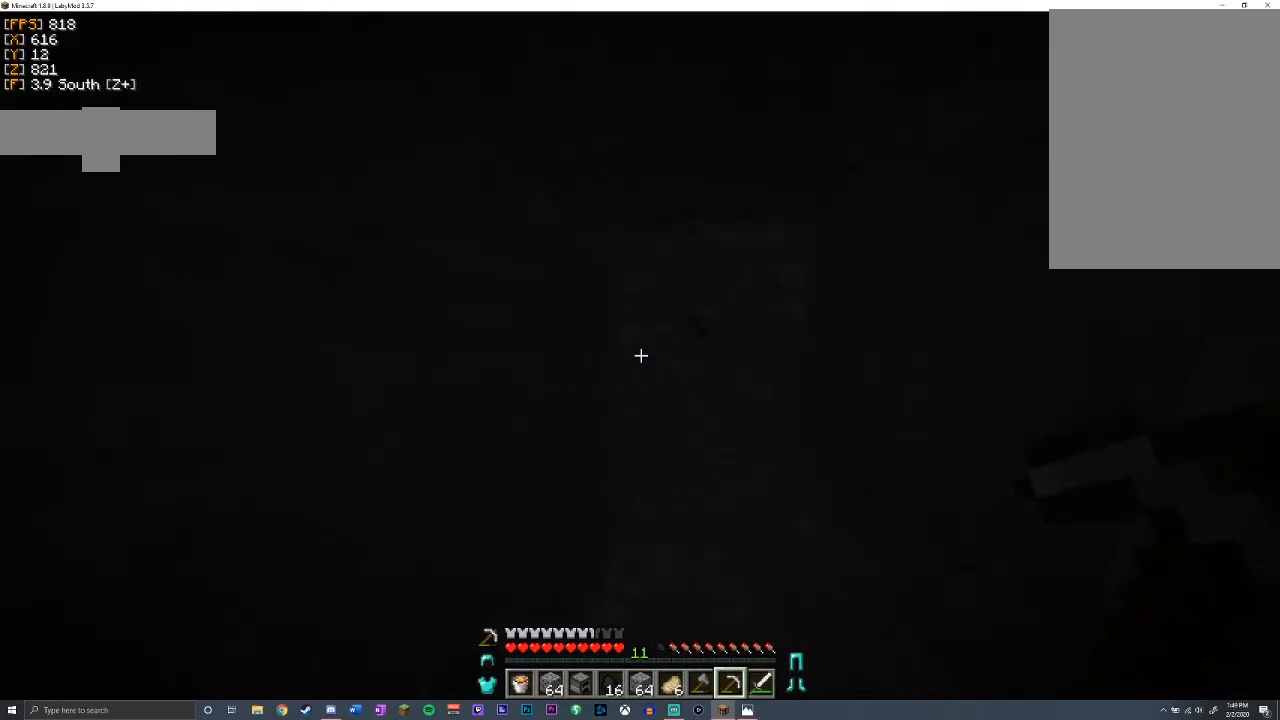
{"keys": ["d", "shift"], "mouse": ["left"], "events": [[33, "a", "up"], [67, "d", "down"], [333, "w", "up"]]}